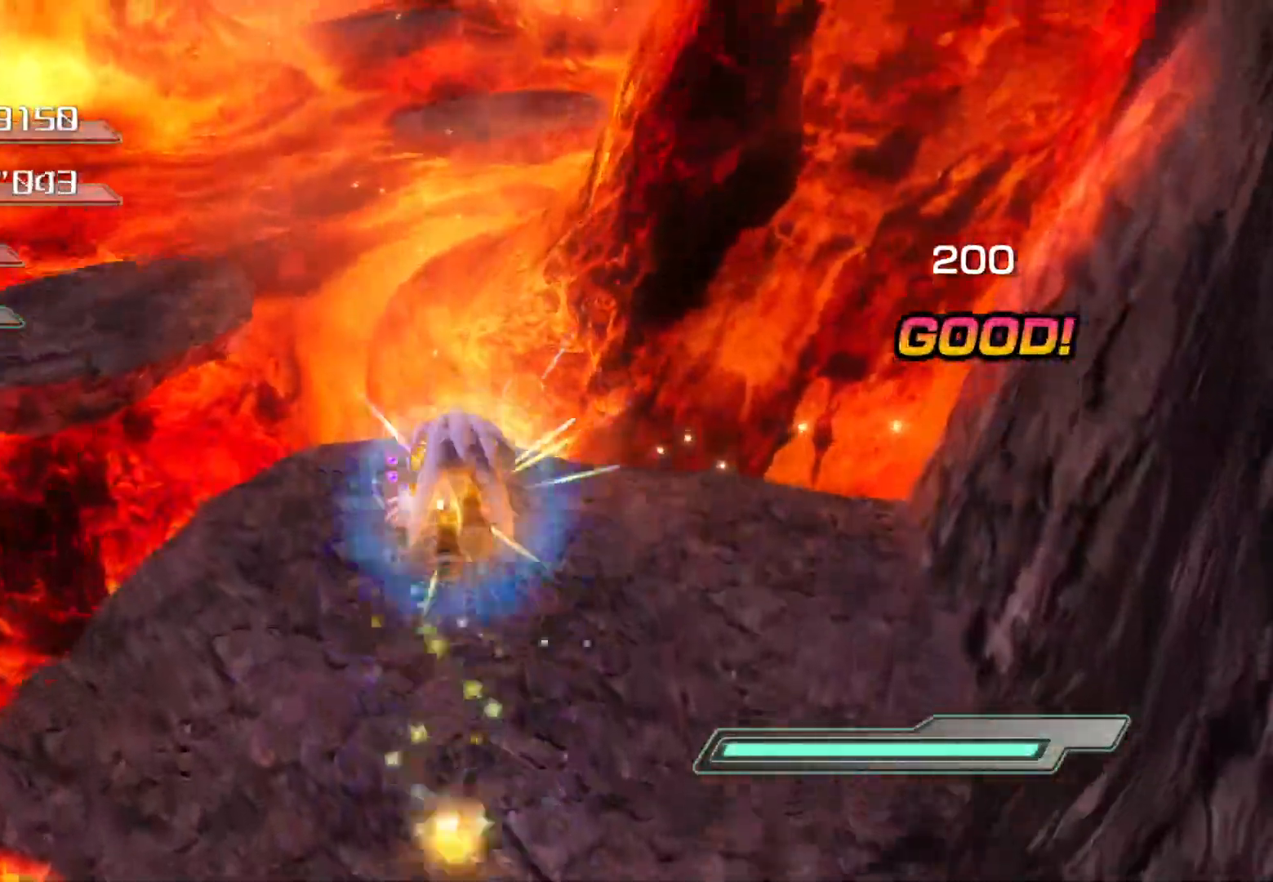
Gameplay with a controller (PlayStation layout); each line is a JSON object with the inputs held at the frame after it. "events" lists button and stick changes between this image and that frame as [ms after this image, input, new state], when the widget could be followed in between.
{"buttons": [], "left_stick": "up", "right_stick": "center", "events": []}
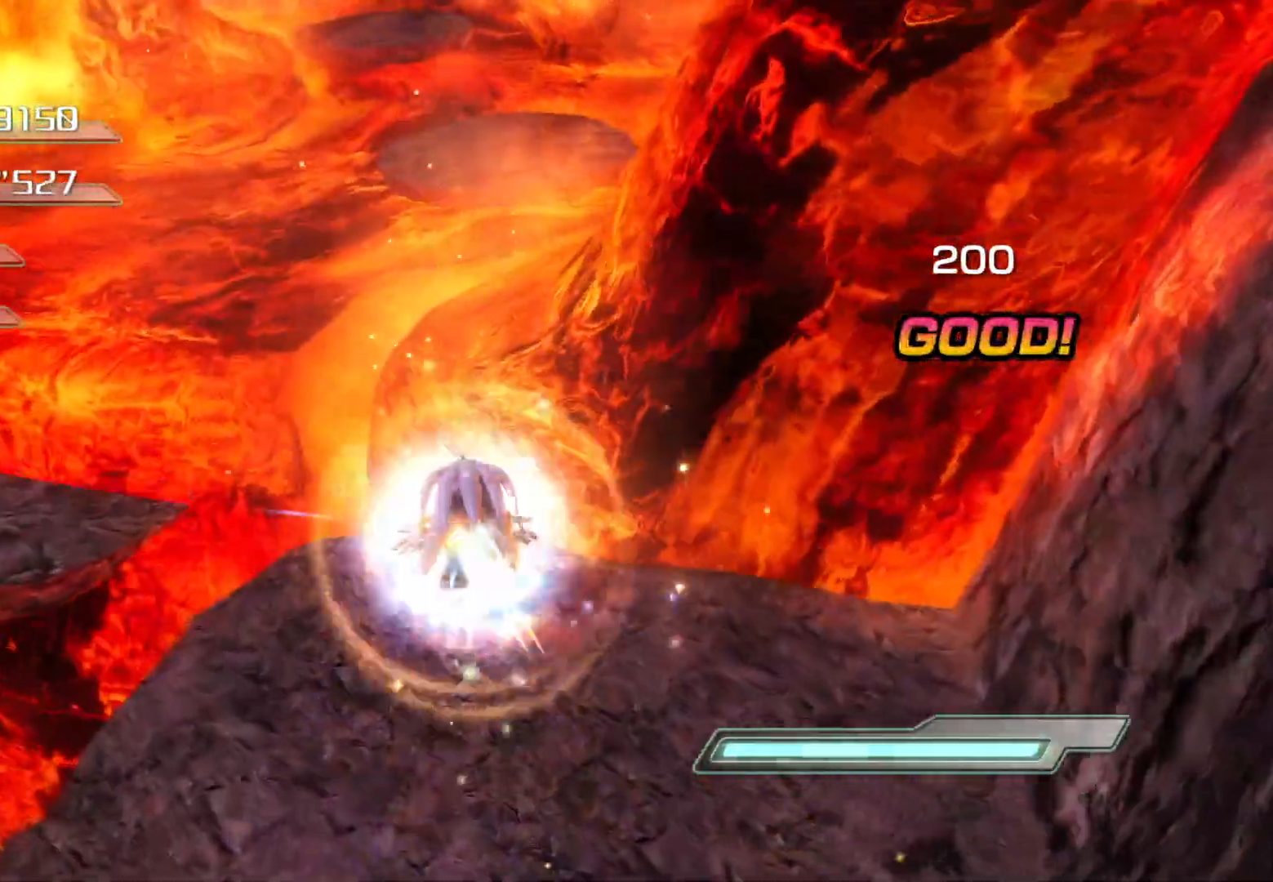
{"buttons": [], "left_stick": "up", "right_stick": "center", "events": [[117, "L1", "down"], [268, "L1", "up"]]}
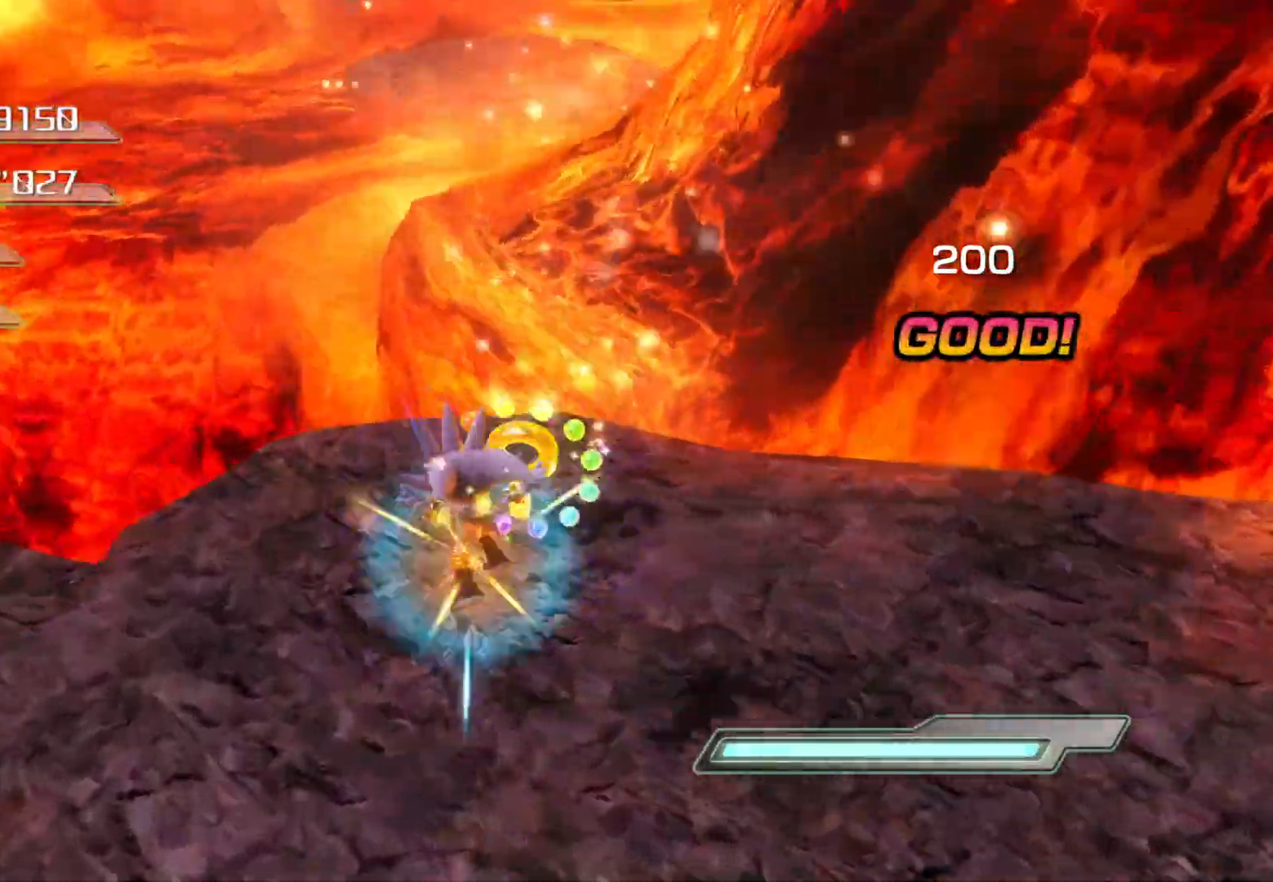
{"buttons": ["CROSS"], "left_stick": "up", "right_stick": "center", "events": [[334, "CROSS", "down"], [418, "CROSS", "up"], [452, "CROSS", "down"]]}
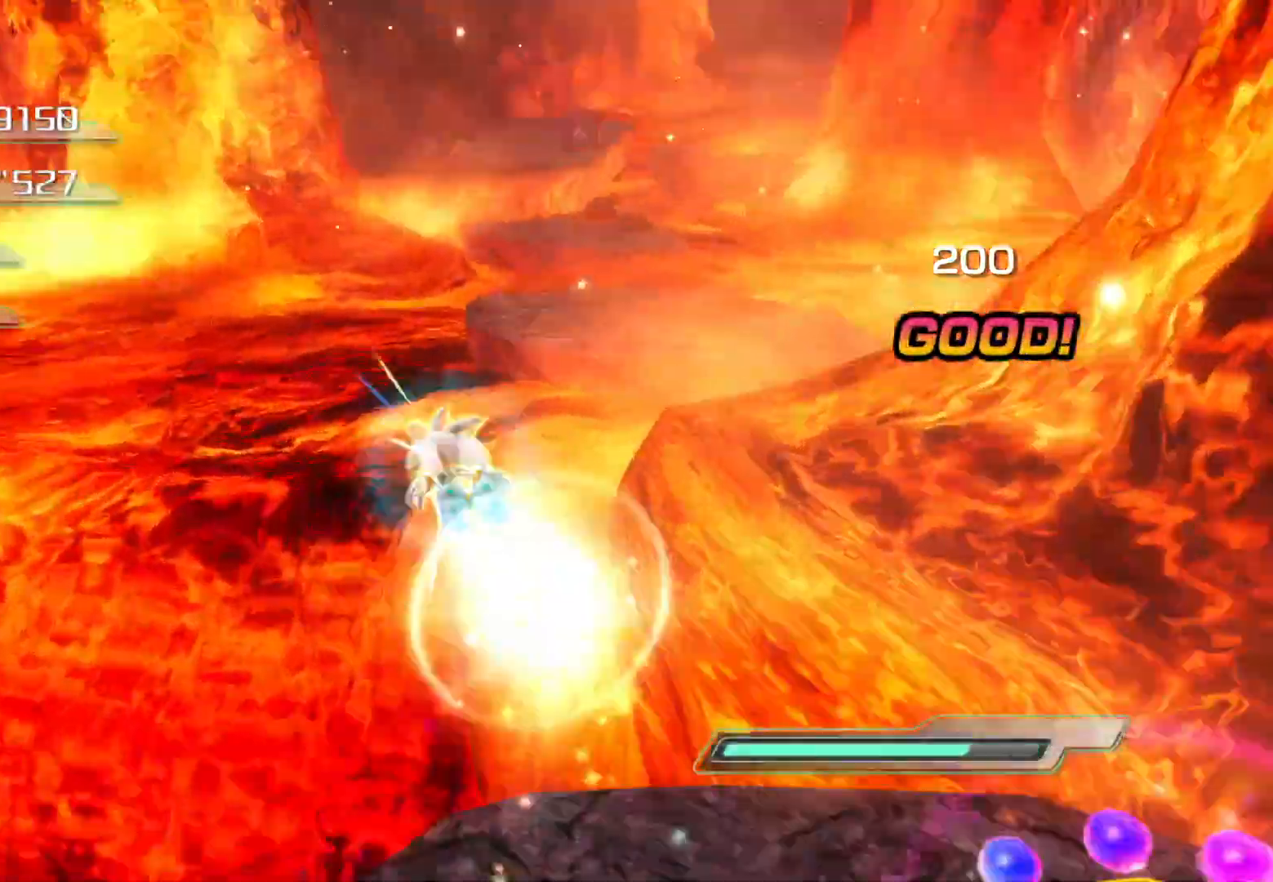
{"buttons": ["CROSS"], "left_stick": "up", "right_stick": "center", "events": []}
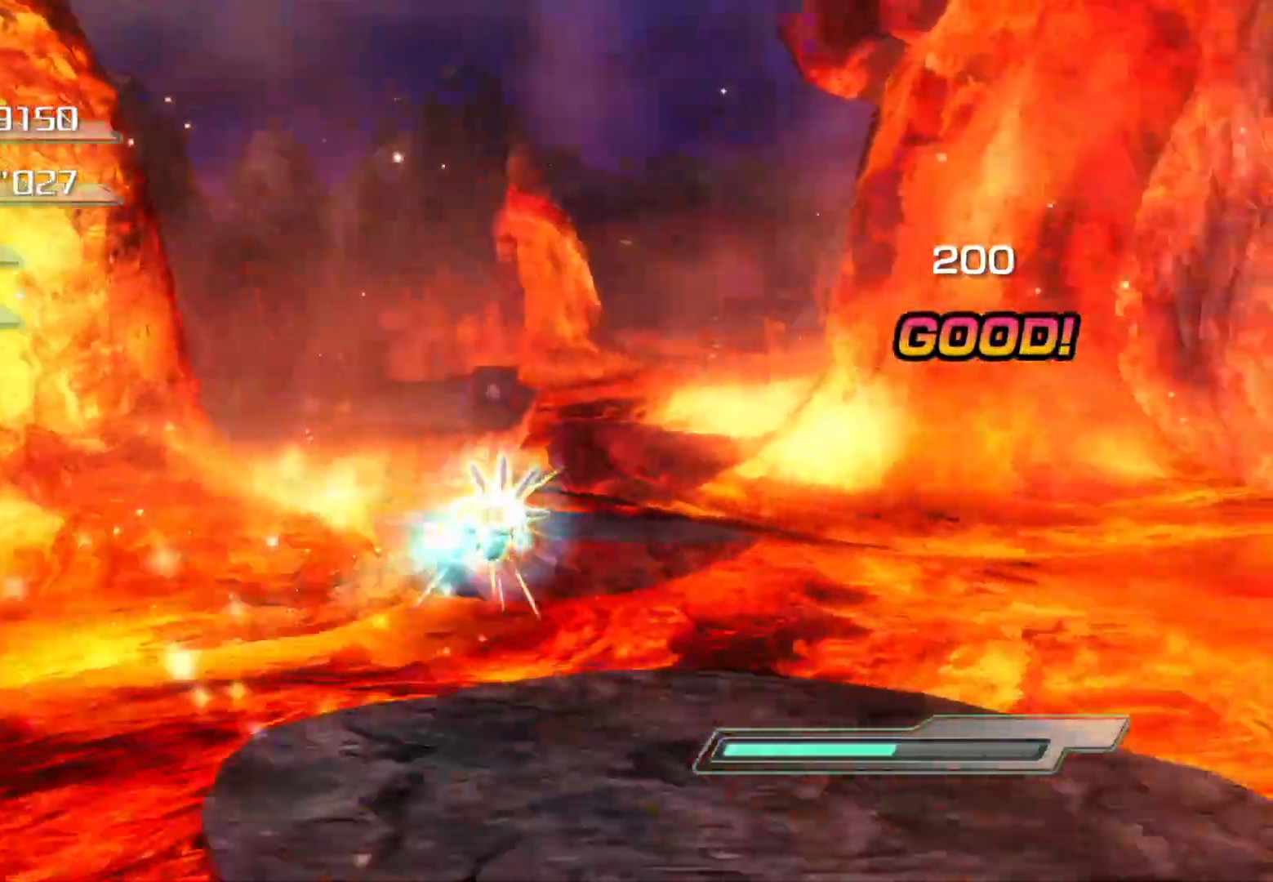
{"buttons": ["CROSS"], "left_stick": "up", "right_stick": "center", "events": []}
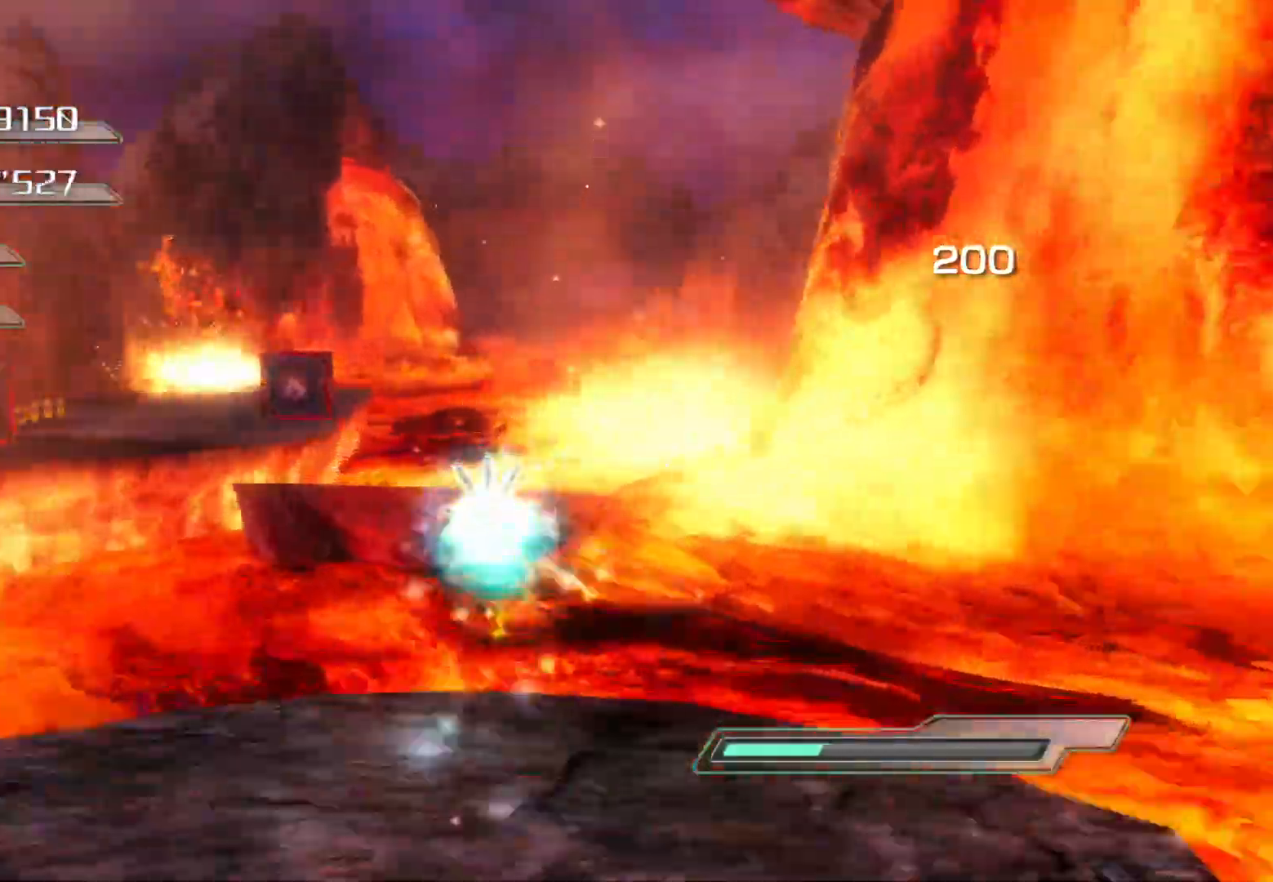
{"buttons": ["CROSS"], "left_stick": "up", "right_stick": "center", "events": []}
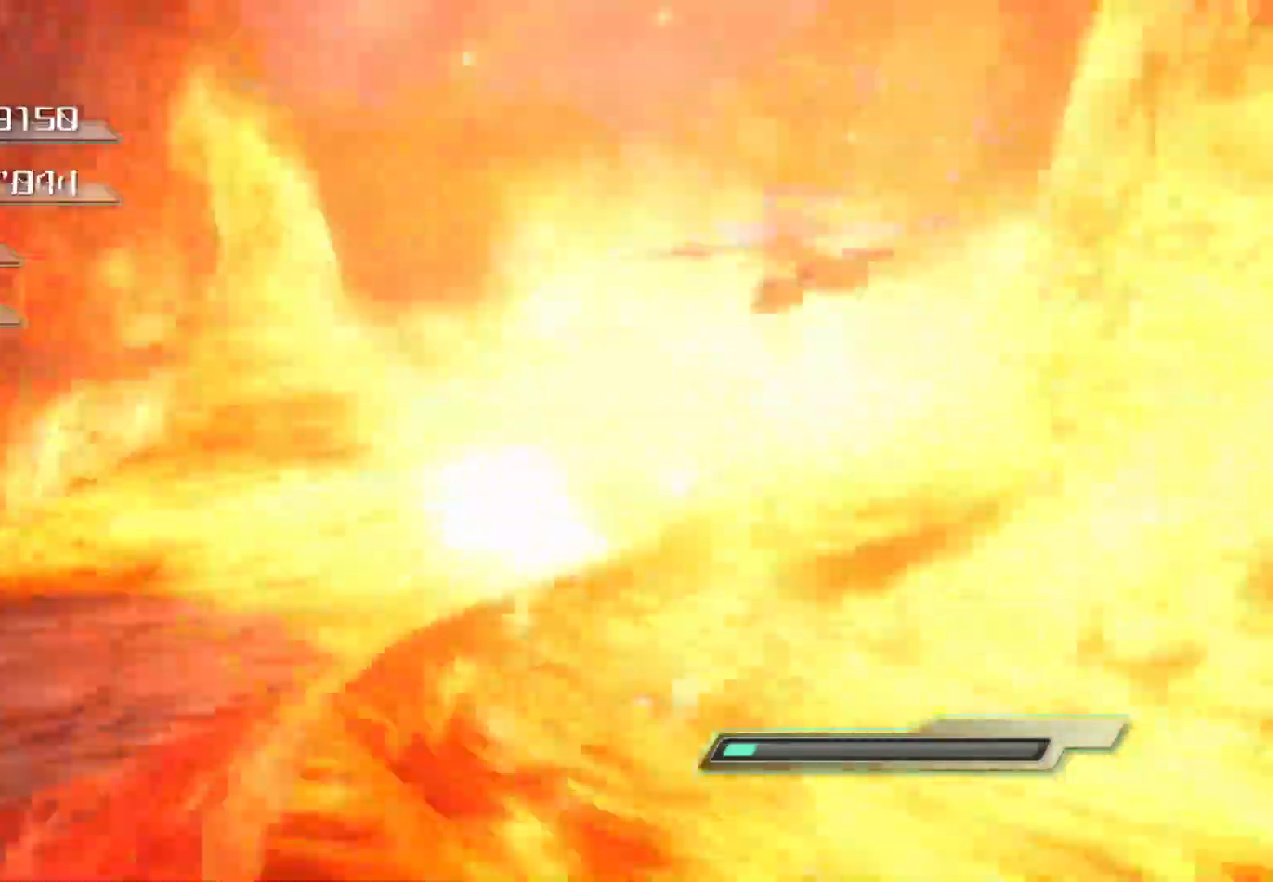
{"buttons": [], "left_stick": "up", "right_stick": "center", "events": [[352, "CROSS", "up"]]}
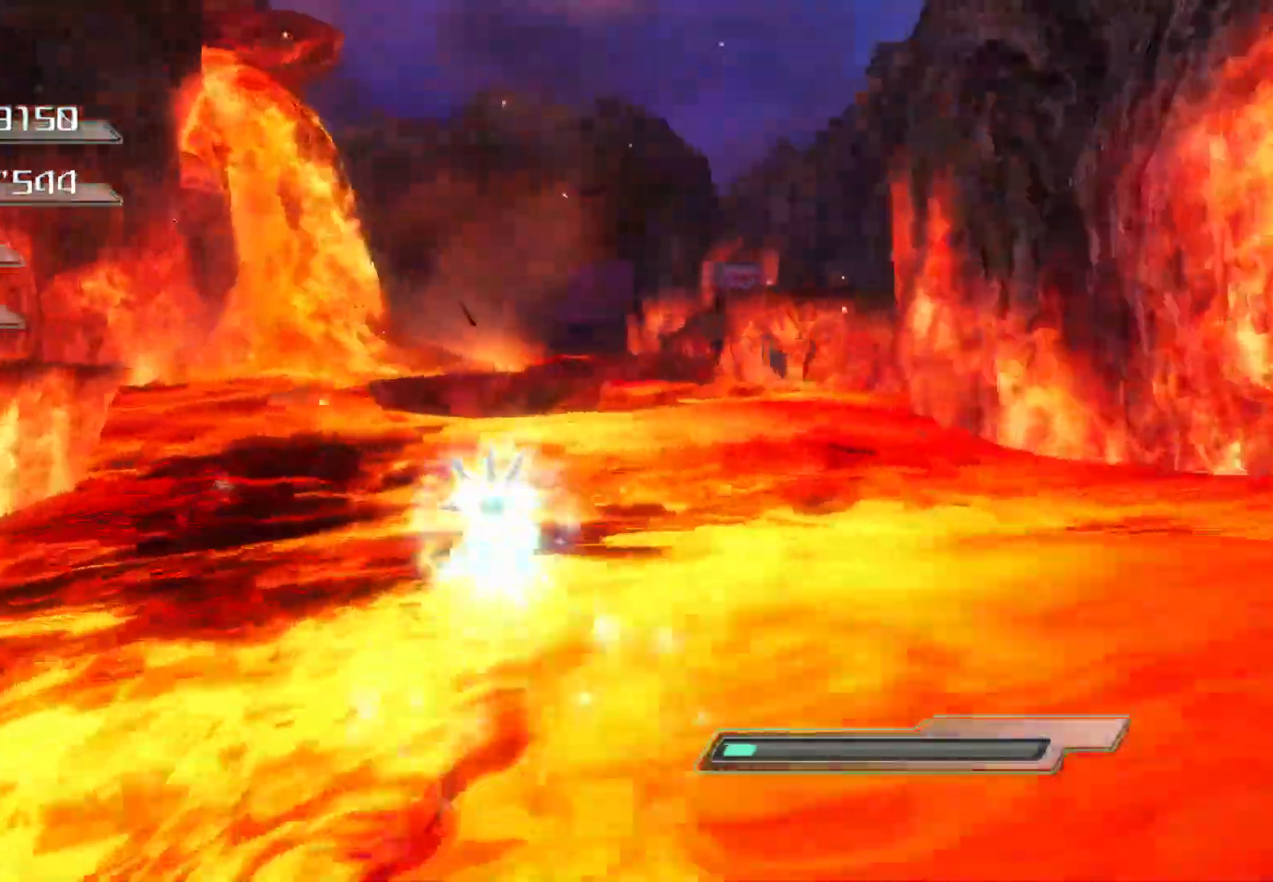
{"buttons": [], "left_stick": "up", "right_stick": "center", "events": []}
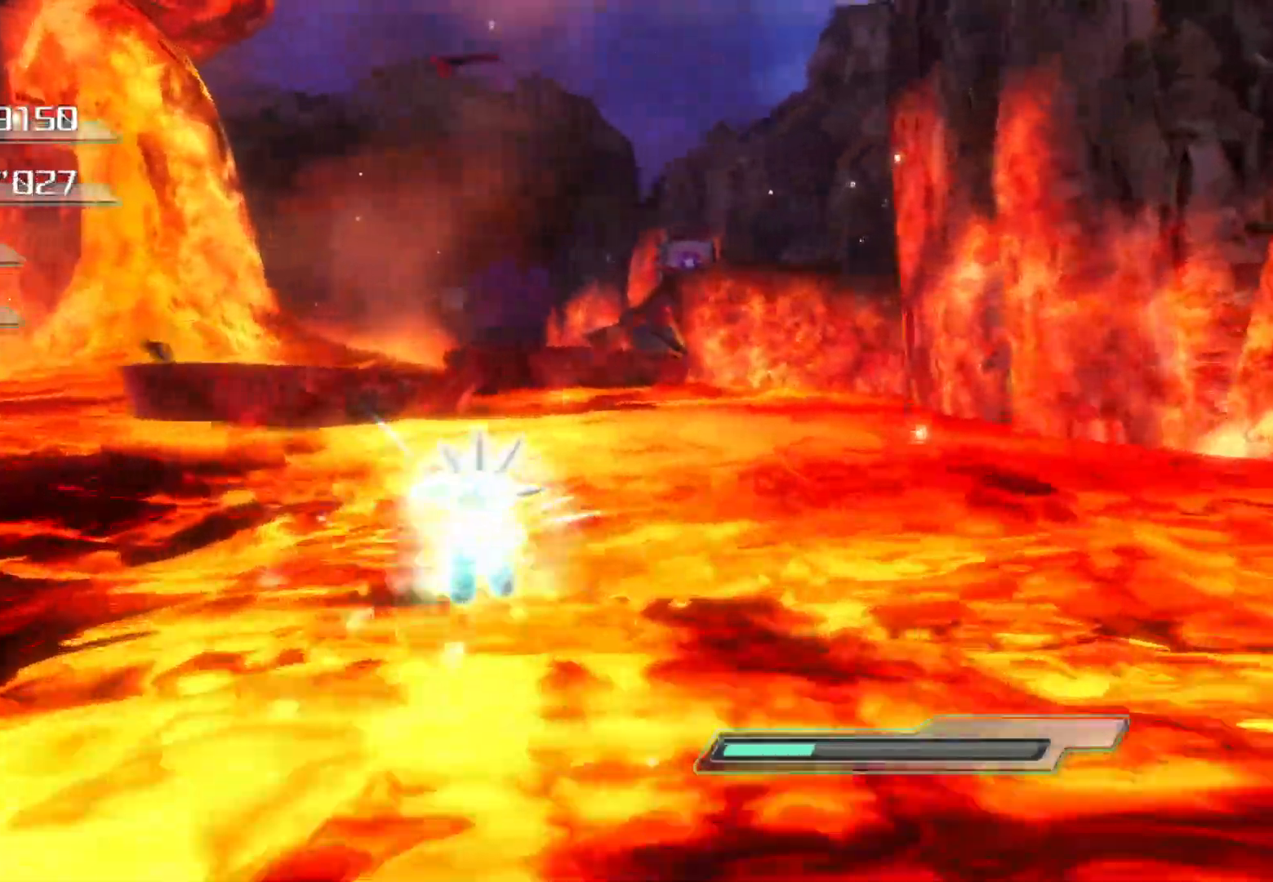
{"buttons": [], "left_stick": "up", "right_stick": "center", "events": []}
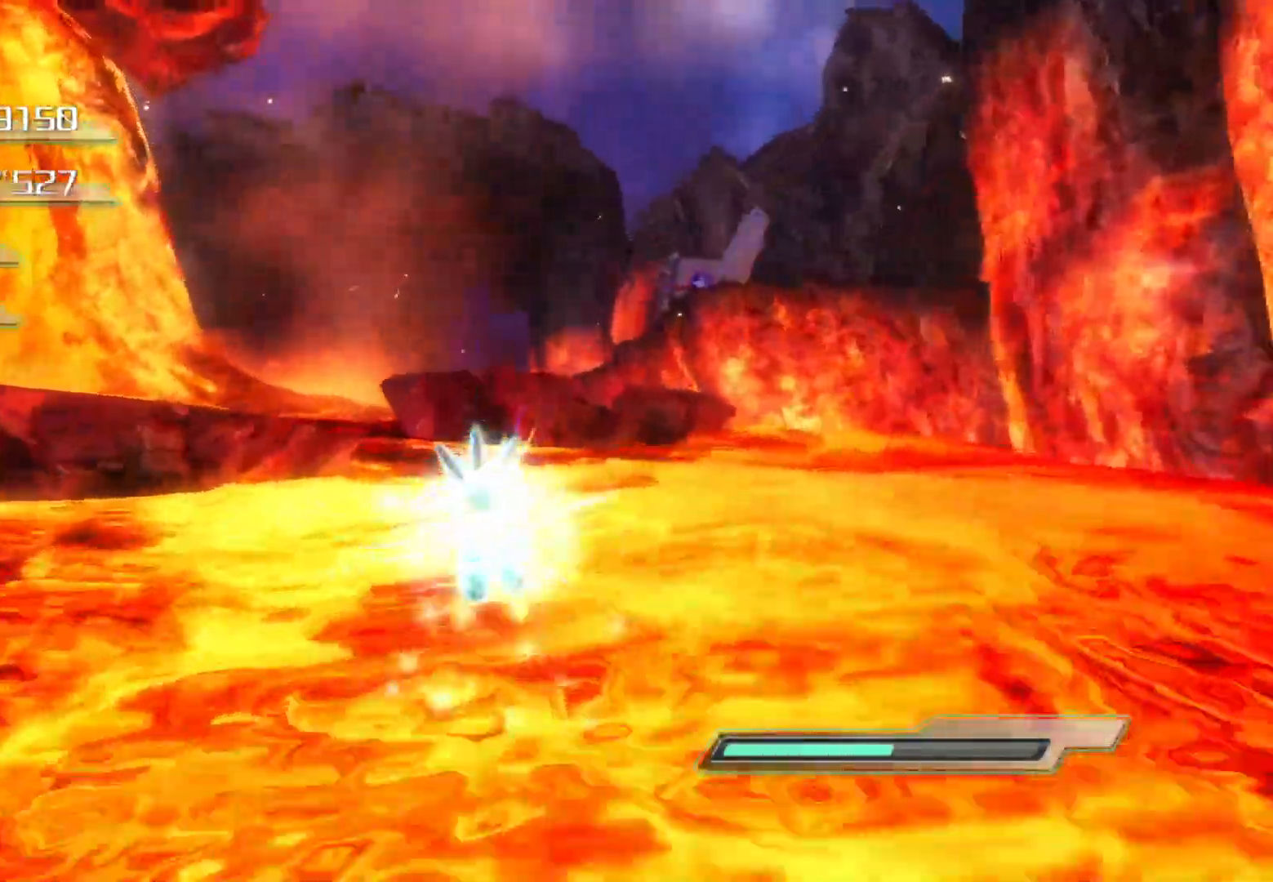
{"buttons": [], "left_stick": "up", "right_stick": "center", "events": [[251, "CROSS", "down"], [502, "CROSS", "up"]]}
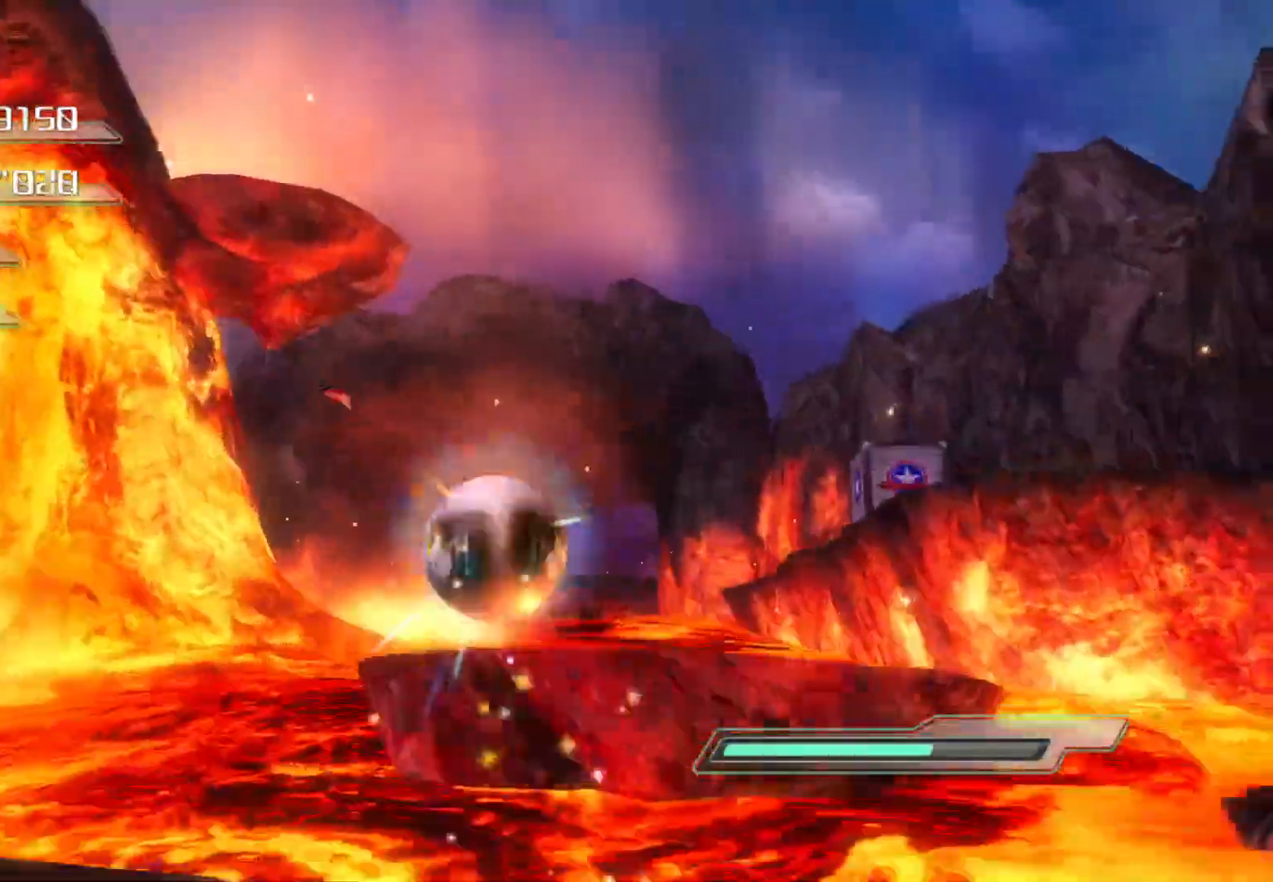
{"buttons": [], "left_stick": "up-left", "right_stick": "center", "events": [[151, "left_stick", "right"], [251, "left_stick", "up"], [335, "left_stick", "up-left"]]}
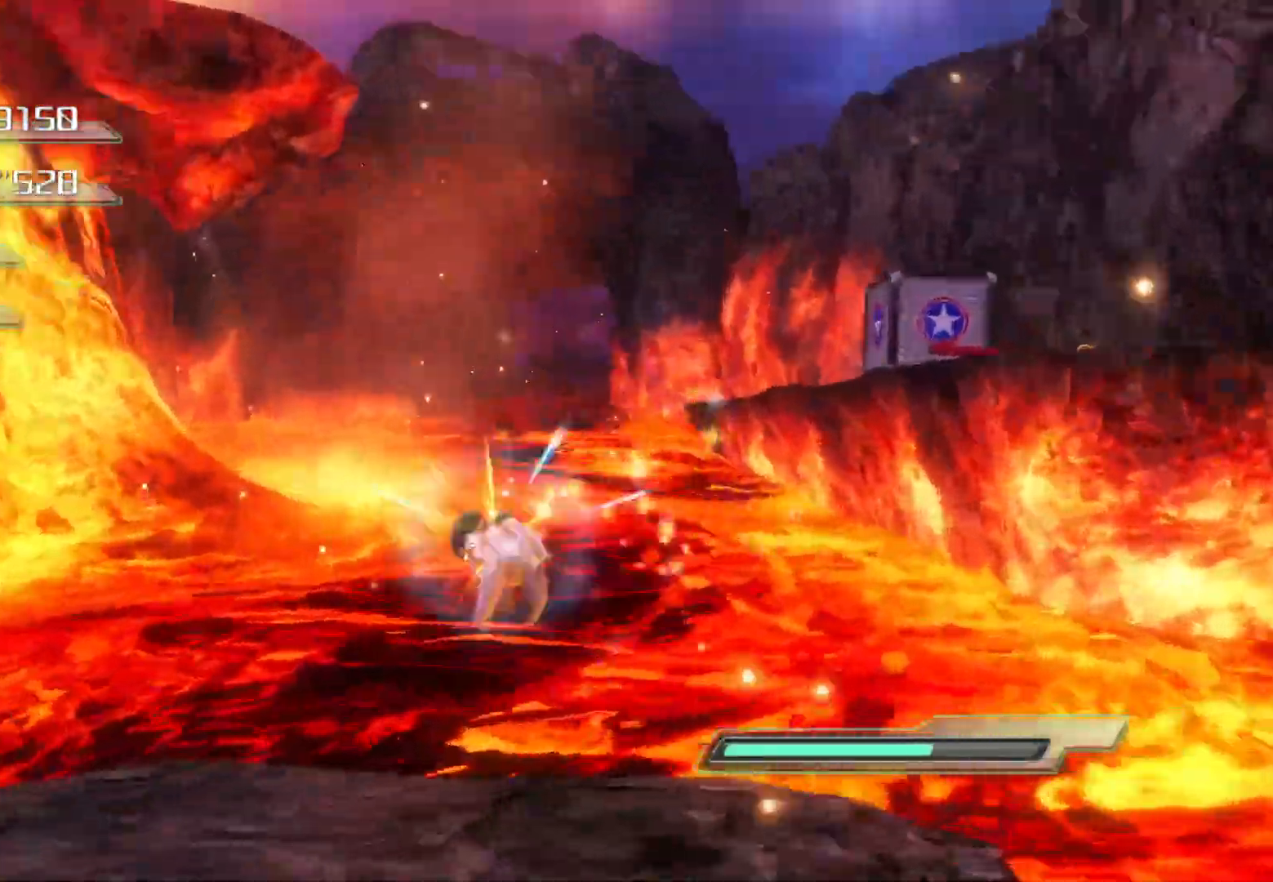
{"buttons": ["CROSS", "L3"], "left_stick": "right", "right_stick": "center", "events": [[67, "left_stick", "left"], [184, "left_stick", "up"], [351, "CROSS", "down"], [368, "L3", "down"], [368, "left_stick", "right"]]}
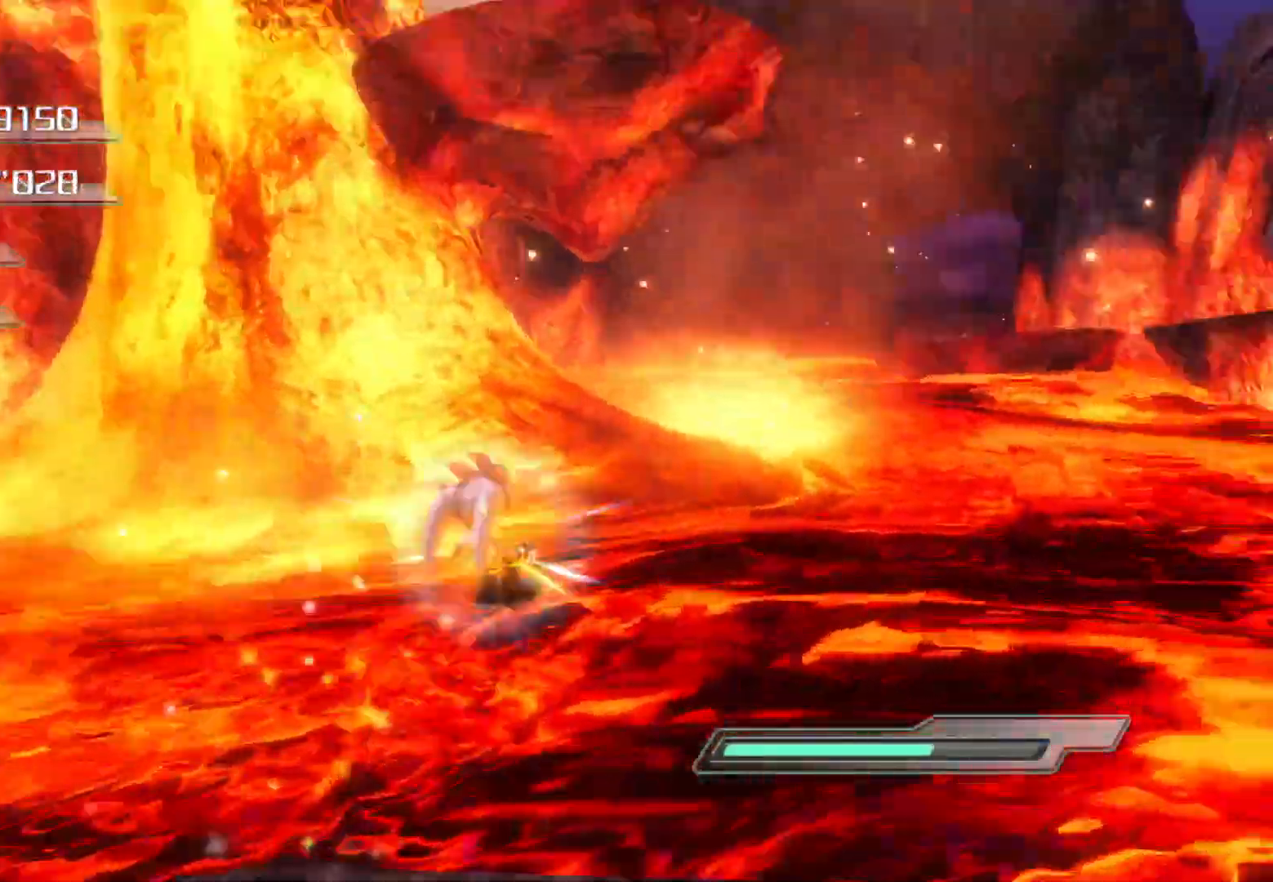
{"buttons": ["CROSS"], "left_stick": "up-right", "right_stick": "center", "events": [[201, "L3", "up"], [369, "left_stick", "up-right"]]}
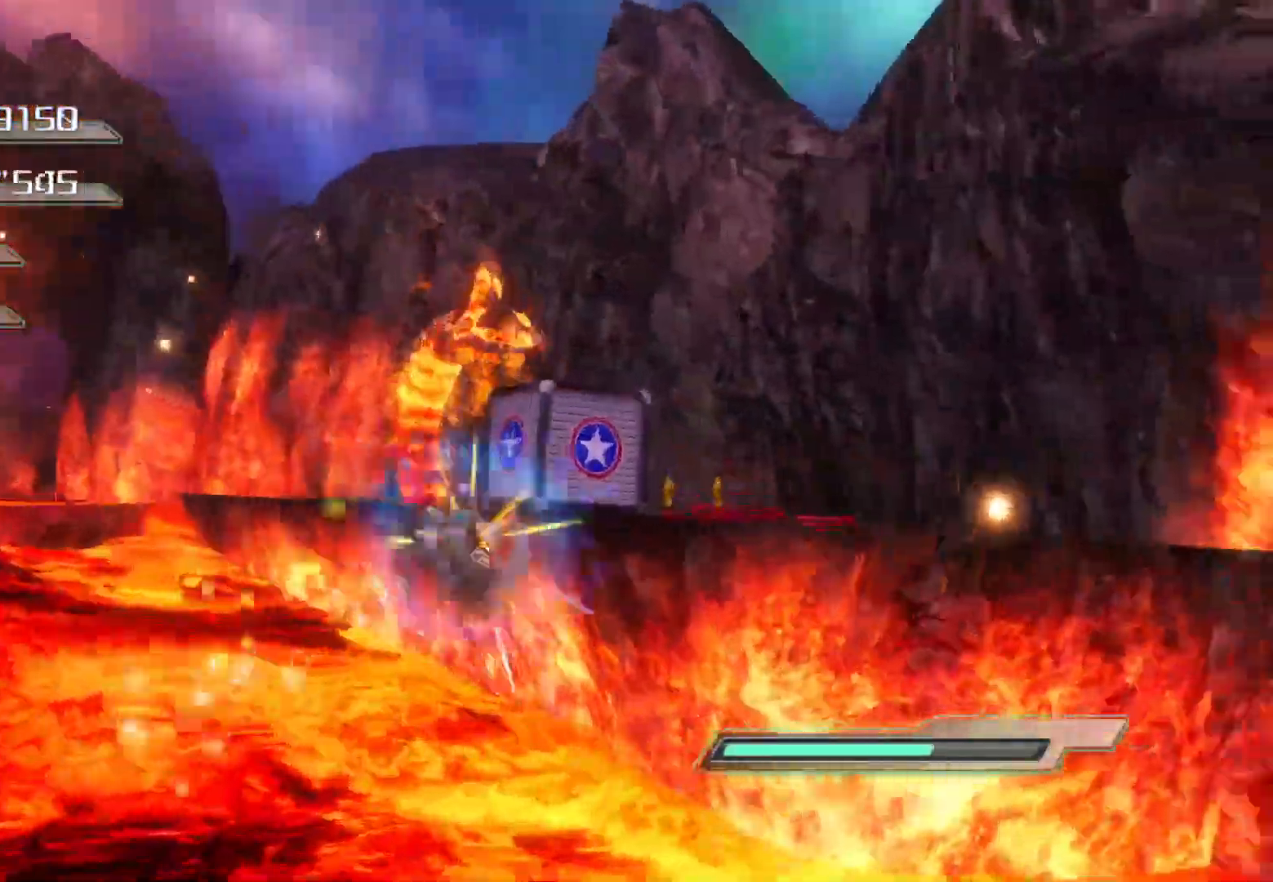
{"buttons": ["CROSS"], "left_stick": "up", "right_stick": "center", "events": [[318, "CROSS", "up"], [351, "CROSS", "down"], [502, "left_stick", "up"]]}
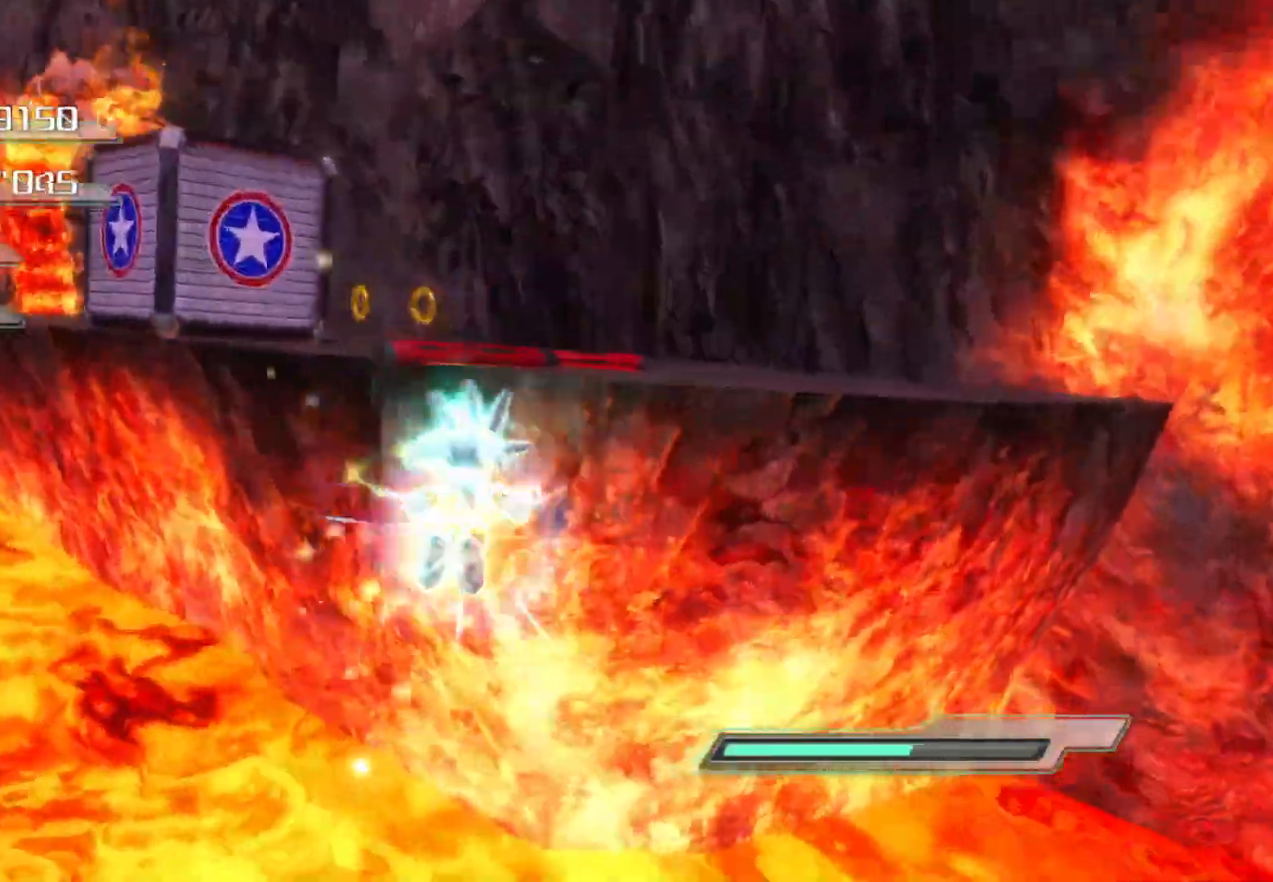
{"buttons": [], "left_stick": "up-left", "right_stick": "center", "events": [[117, "L3", "down"], [117, "left_stick", "left"], [134, "CROSS", "up"], [385, "left_stick", "up-left"], [486, "L3", "up"]]}
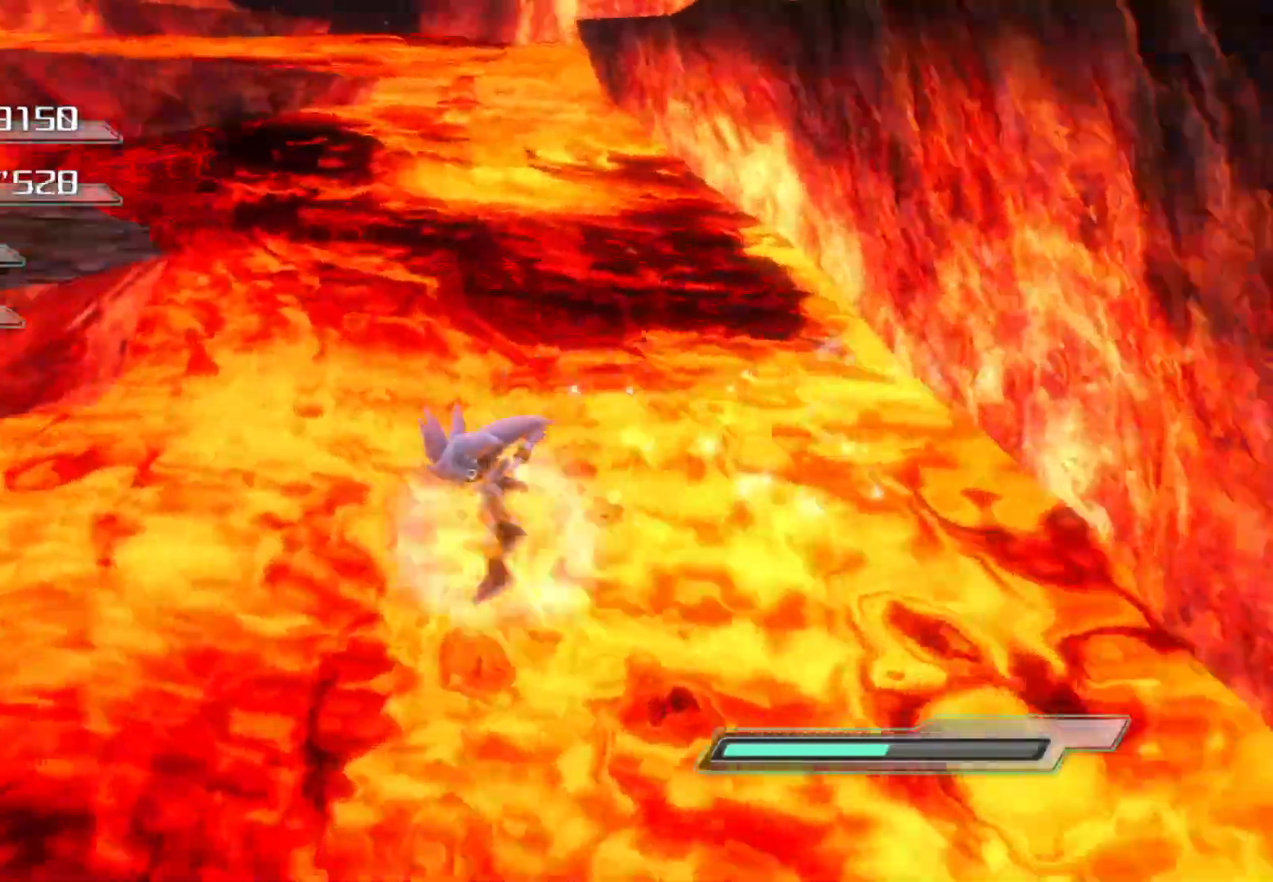
{"buttons": ["CROSS"], "left_stick": "up", "right_stick": "center", "events": [[100, "CROSS", "down"], [418, "left_stick", "up"]]}
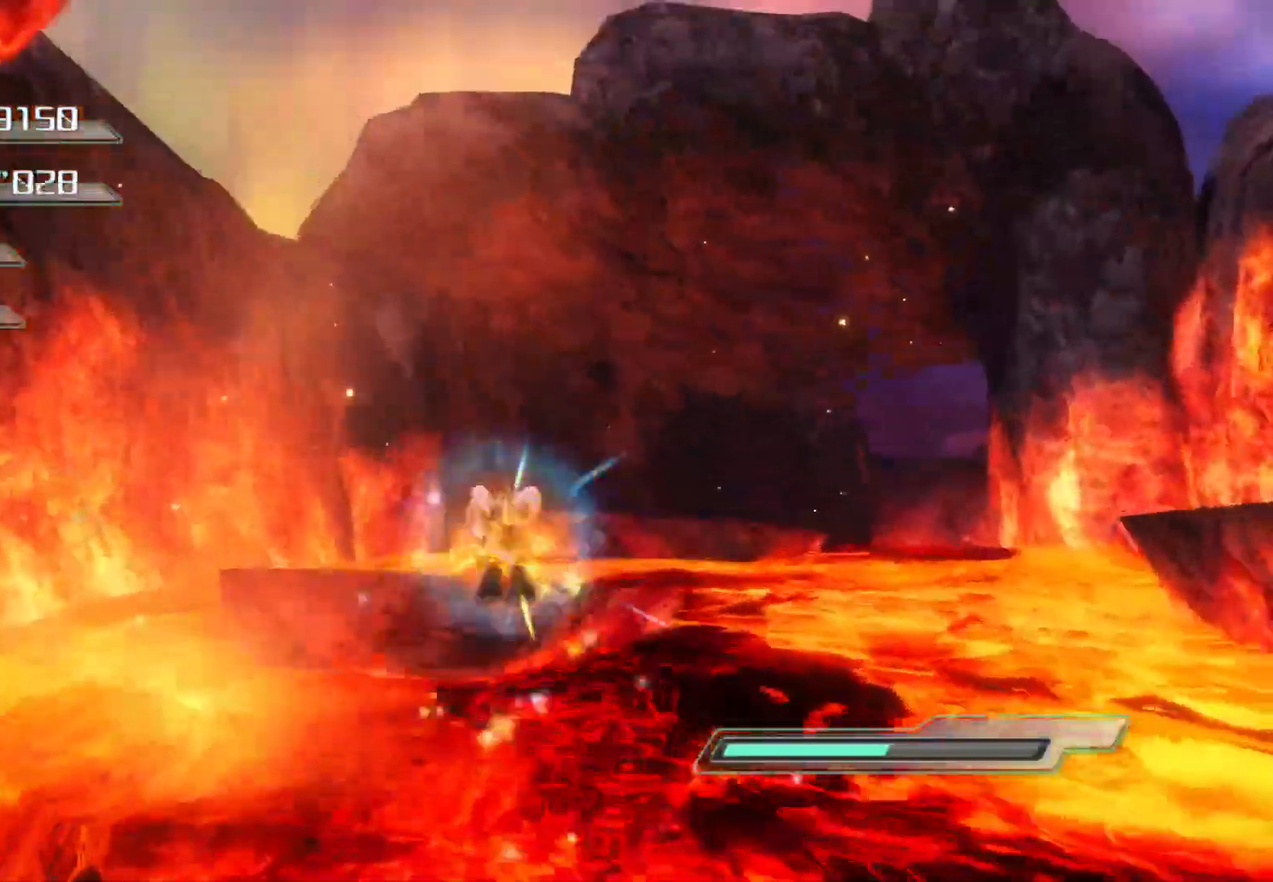
{"buttons": ["CROSS"], "left_stick": "up", "right_stick": "center", "events": [[67, "CROSS", "up"], [352, "CROSS", "down"]]}
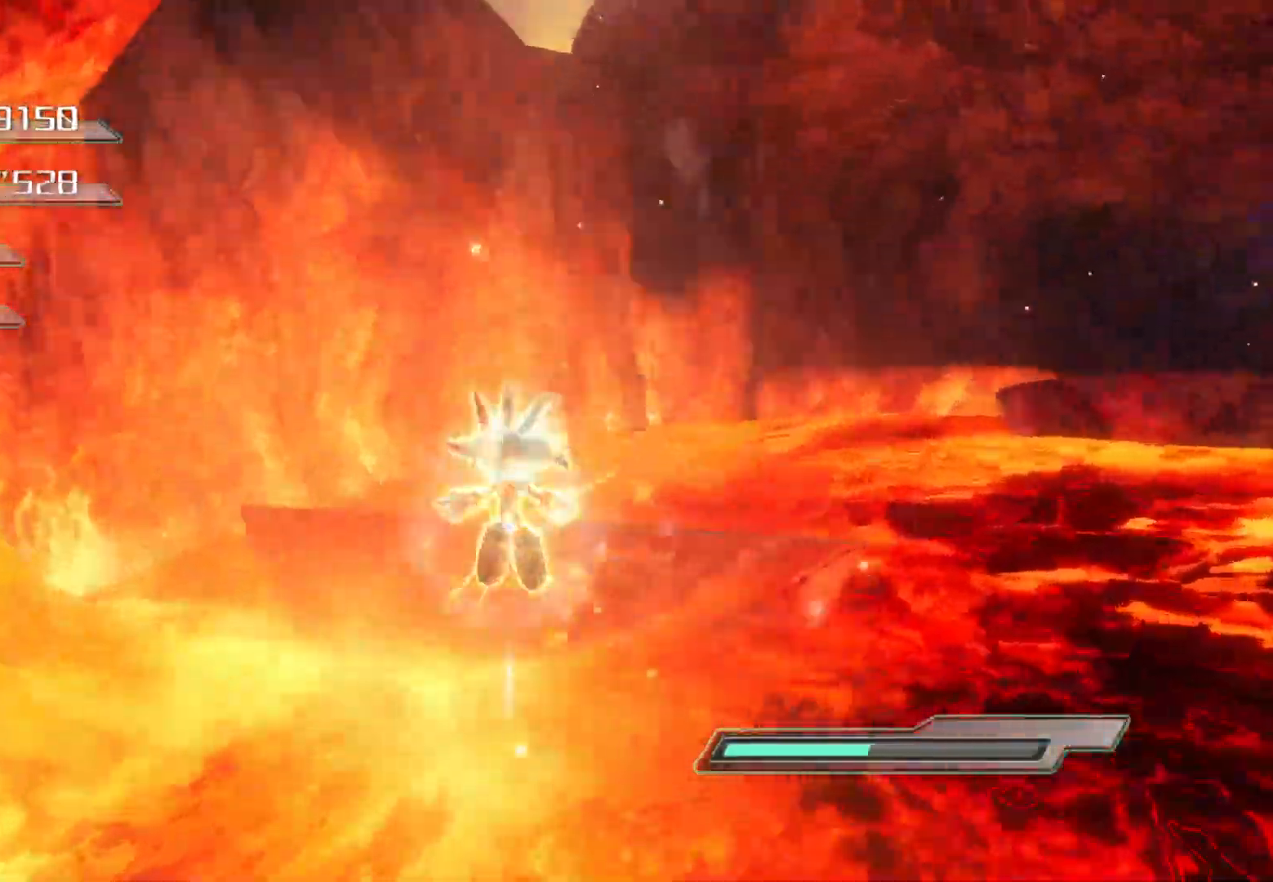
{"buttons": [], "left_stick": "right", "right_stick": "center", "events": [[268, "left_stick", "up-right"], [435, "CROSS", "up"], [469, "left_stick", "right"]]}
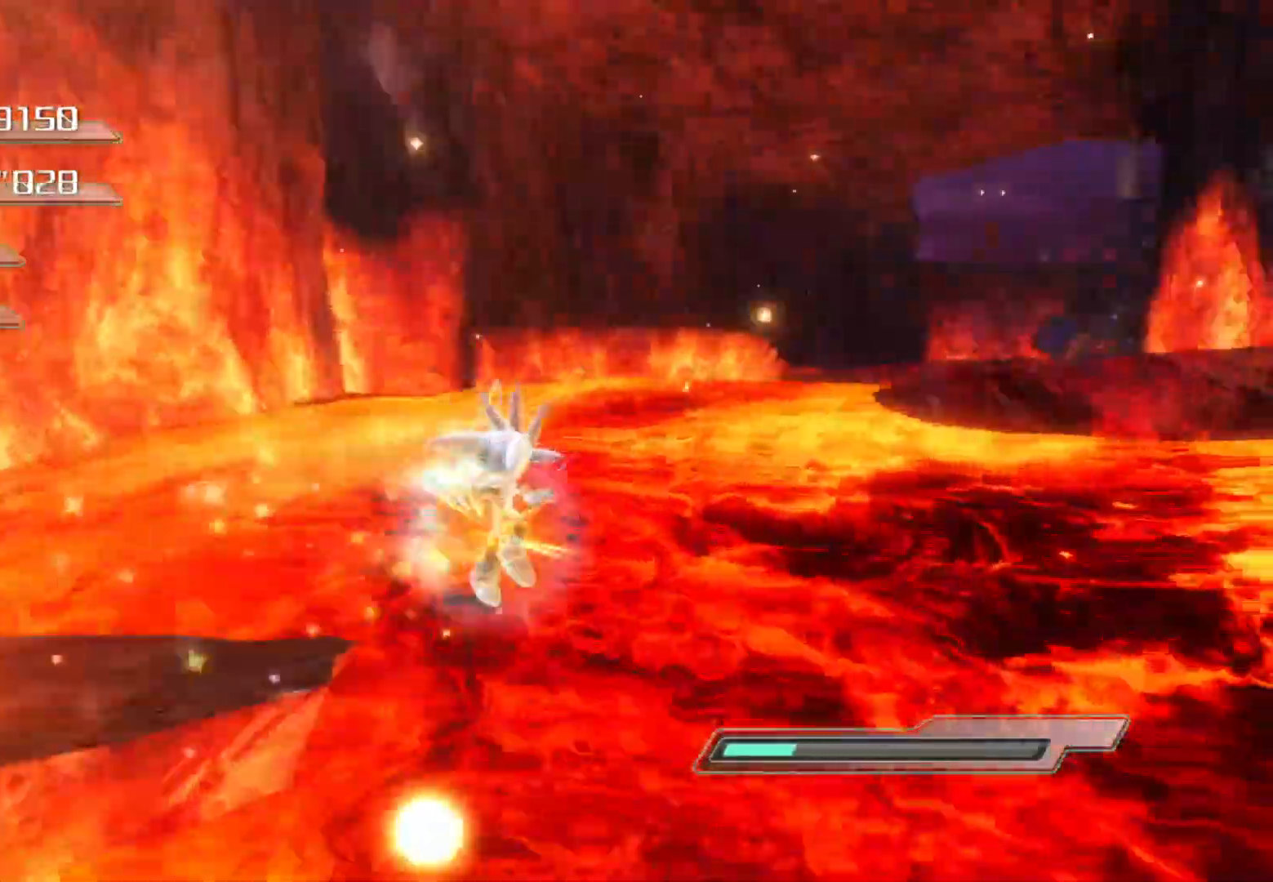
{"buttons": ["CROSS"], "left_stick": "up-right", "right_stick": "center", "events": [[335, "CROSS", "down"], [402, "L1", "down"], [402, "left_stick", "up-right"], [502, "L1", "up"]]}
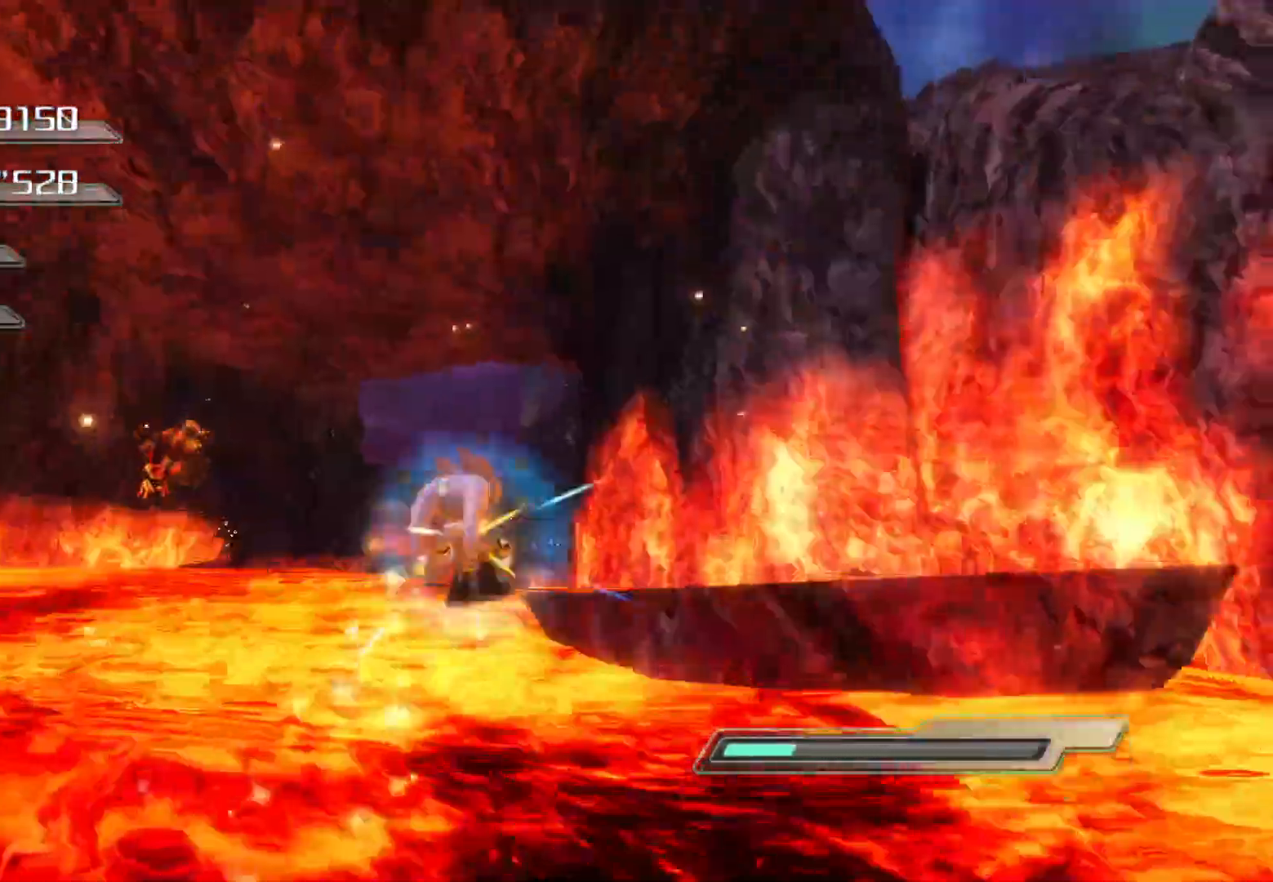
{"buttons": [], "left_stick": "up-right", "right_stick": "left", "events": [[84, "CROSS", "up"], [84, "left_stick", "right"], [352, "right_stick", "left"], [402, "left_stick", "up-right"]]}
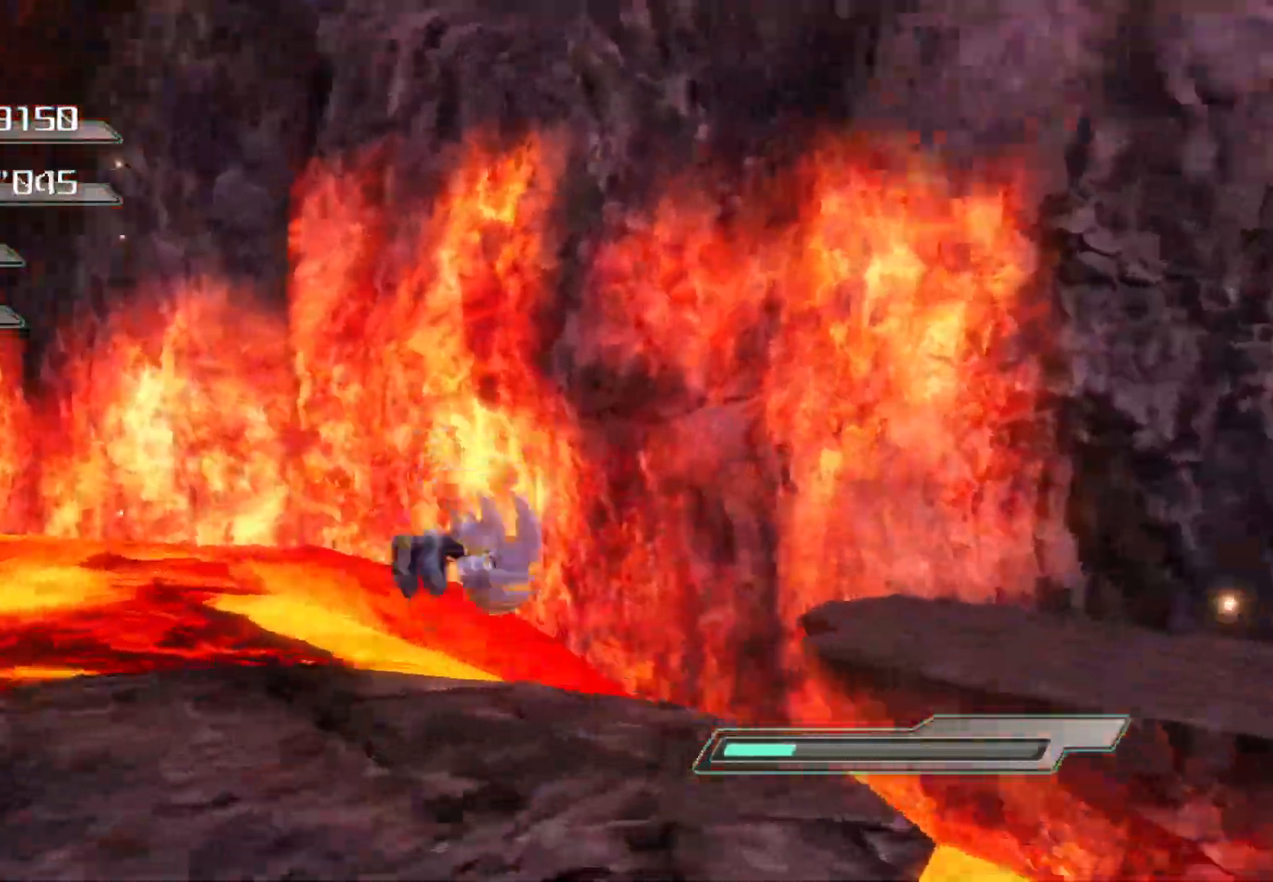
{"buttons": [], "left_stick": "left", "right_stick": "center", "events": [[201, "left_stick", "down"], [285, "right_stick", "center"], [452, "left_stick", "left"]]}
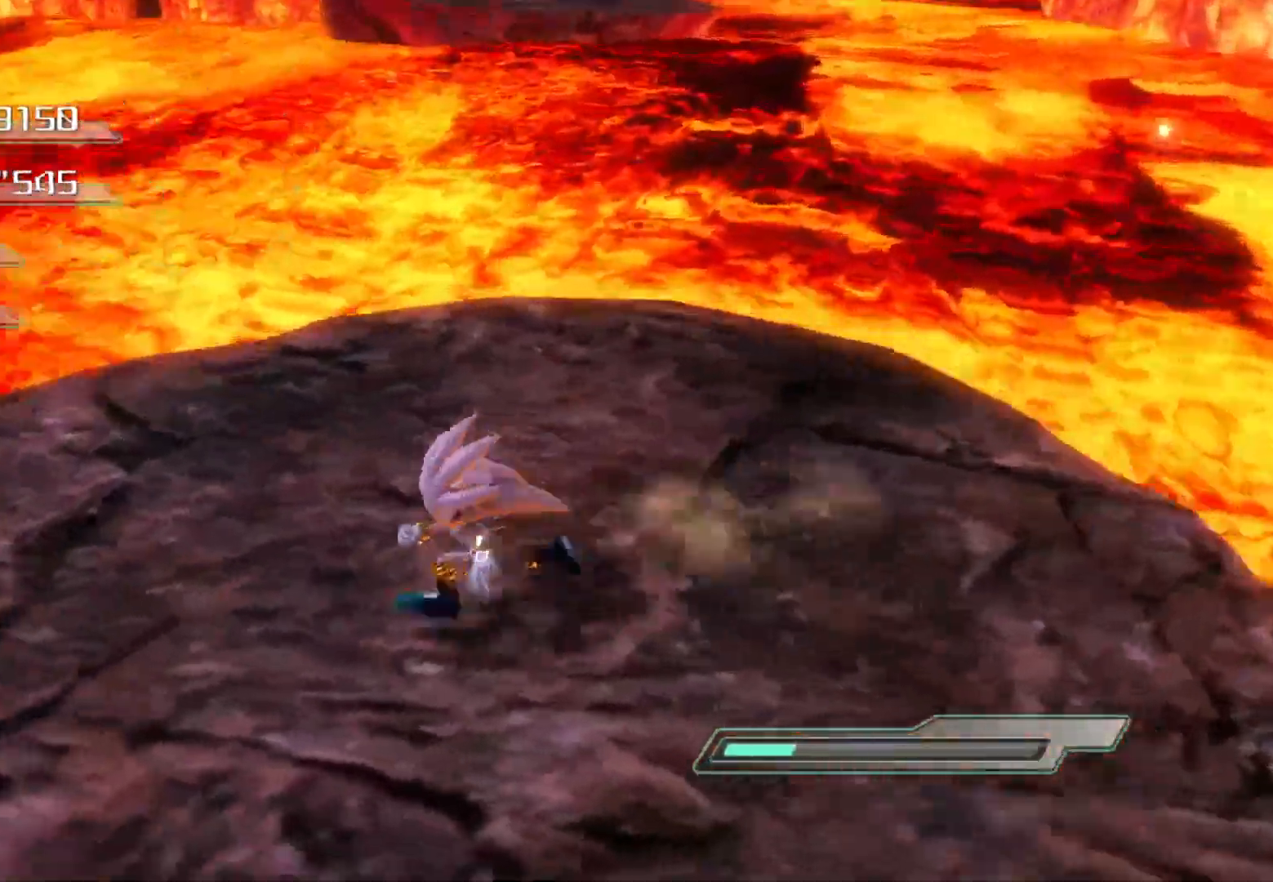
{"buttons": ["CROSS"], "left_stick": "right", "right_stick": "center", "events": [[101, "left_stick", "up-left"], [201, "left_stick", "up"], [386, "CROSS", "down"], [386, "left_stick", "right"]]}
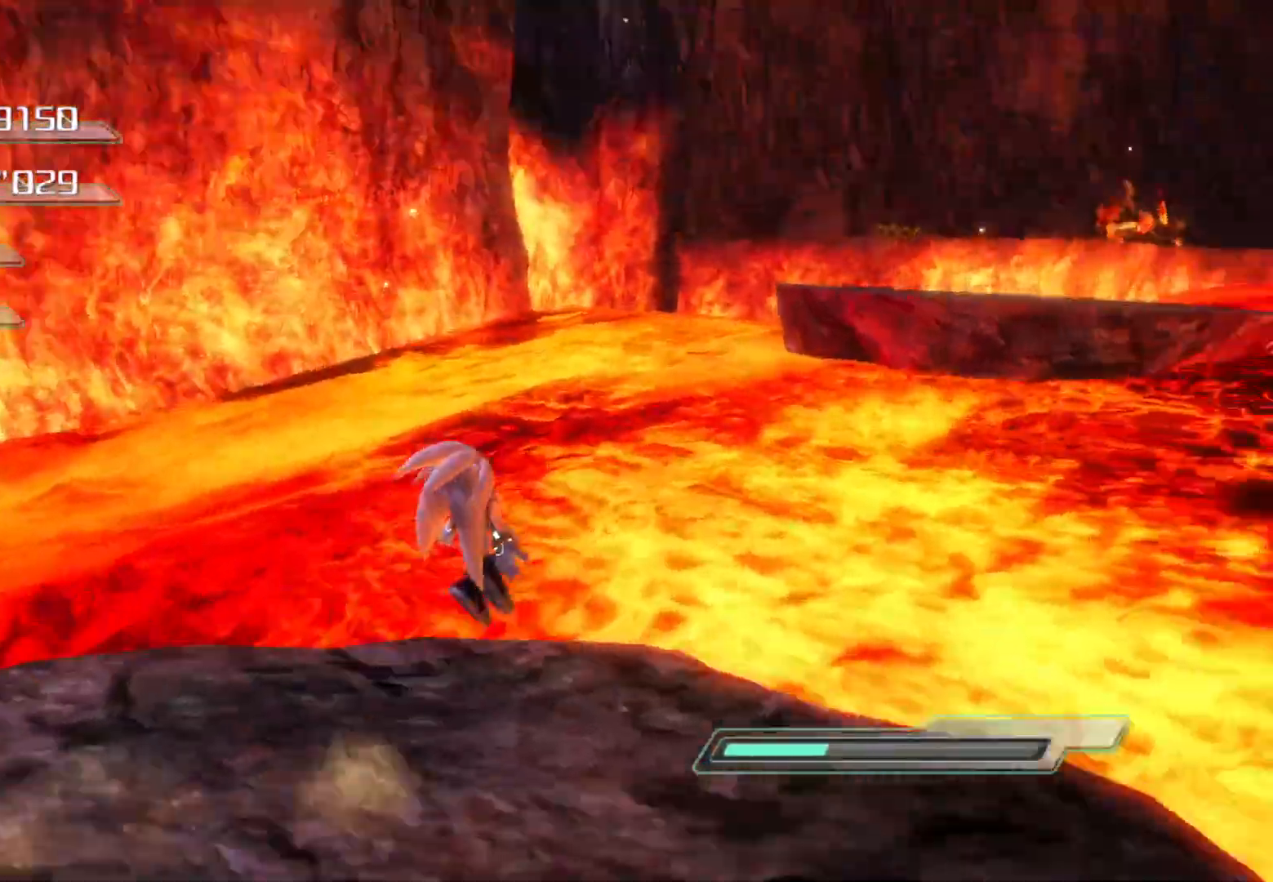
{"buttons": [], "left_stick": "up-right", "right_stick": "center", "events": [[335, "left_stick", "up-right"], [469, "CROSS", "up"]]}
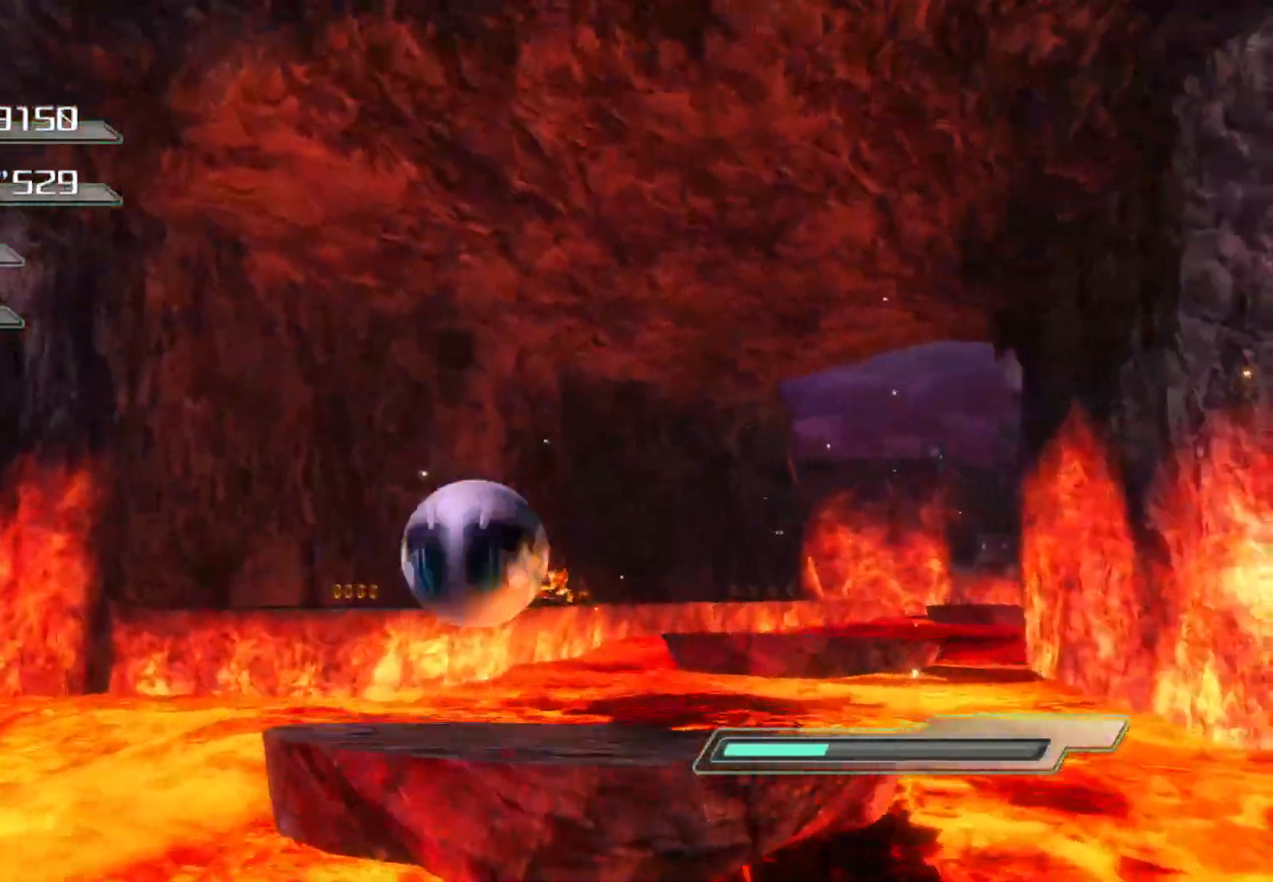
{"buttons": [], "left_stick": "up-right", "right_stick": "center", "events": [[201, "right_stick", "down-left"], [486, "right_stick", "center"]]}
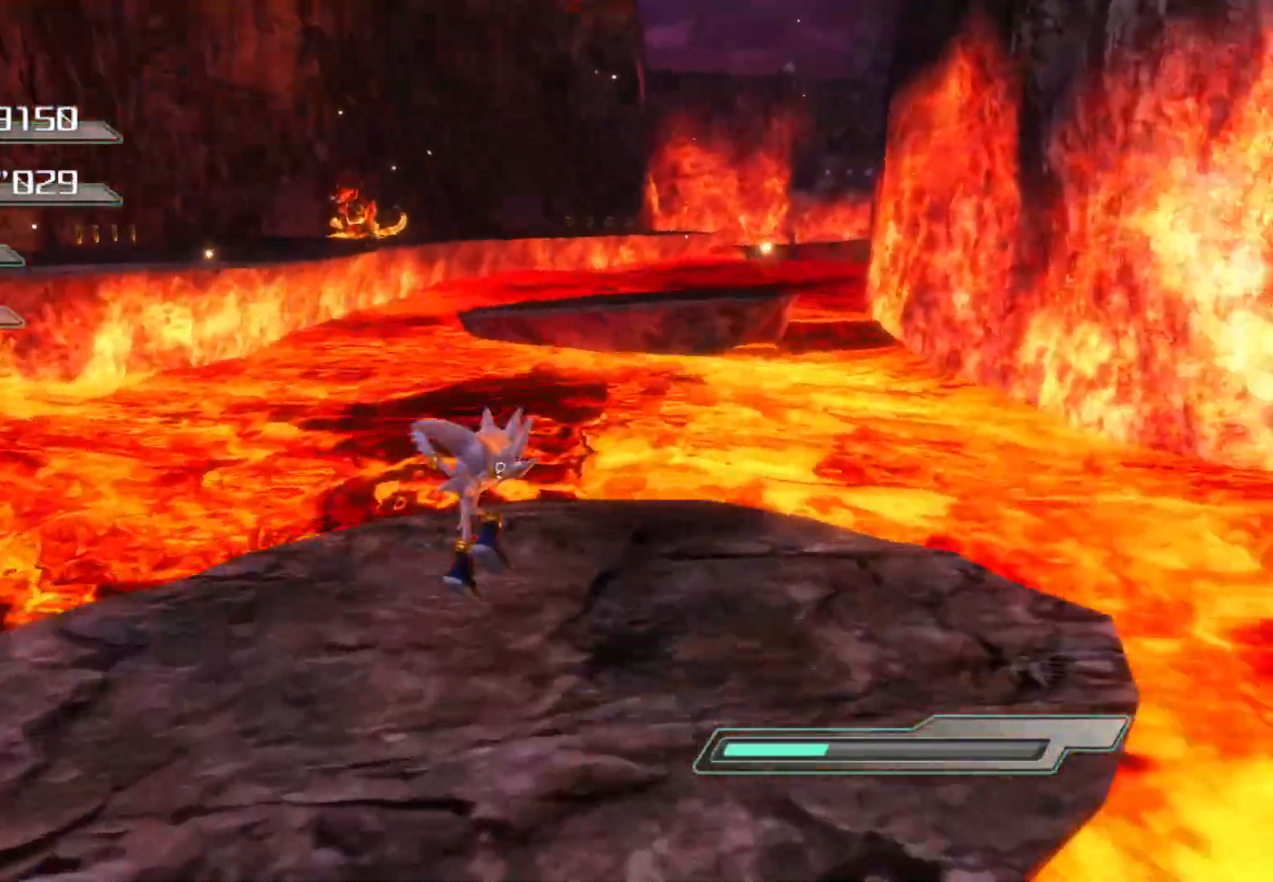
{"buttons": ["CROSS"], "left_stick": "up-left", "right_stick": "center", "events": [[84, "left_stick", "up"], [167, "CROSS", "down"], [301, "left_stick", "up-left"]]}
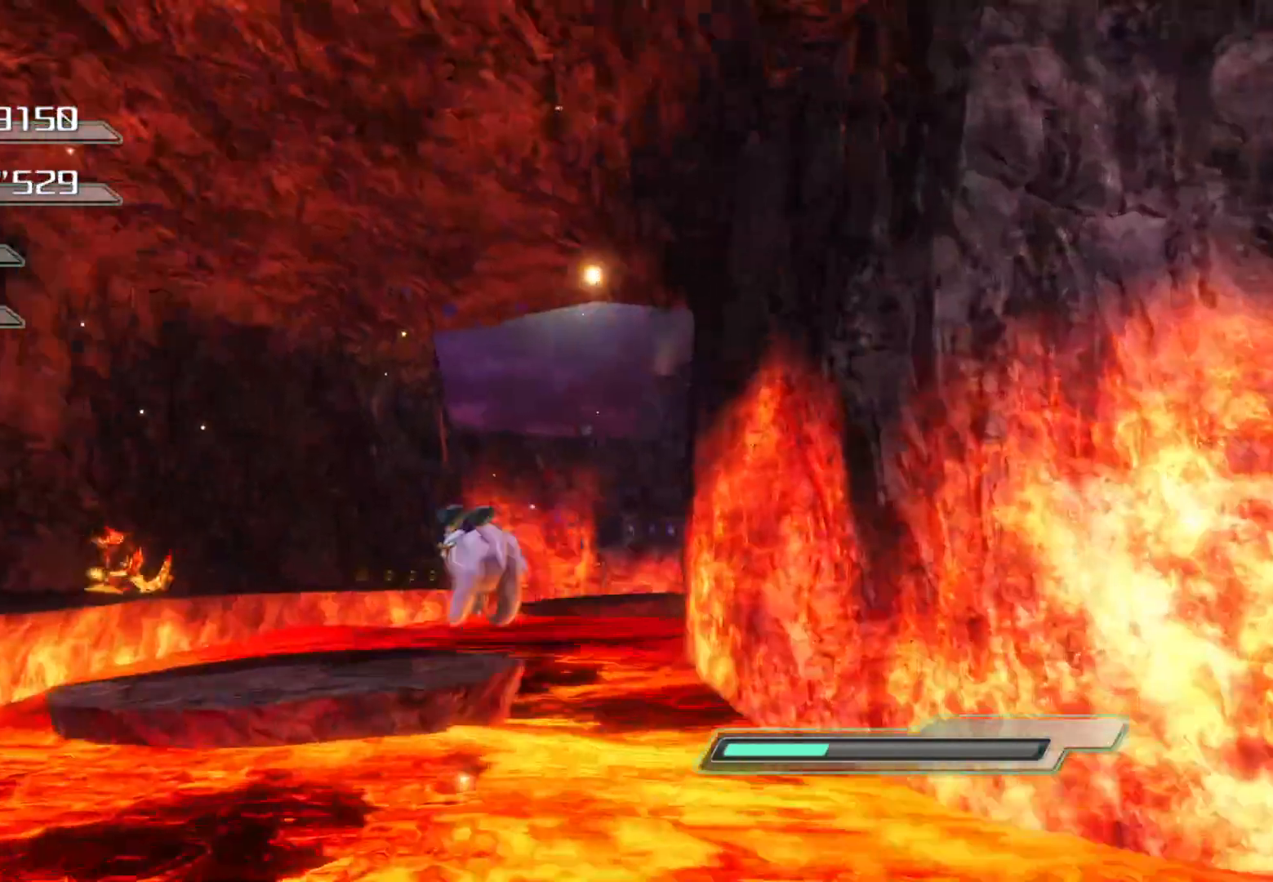
{"buttons": [], "left_stick": "up-left", "right_stick": "center", "events": [[469, "CROSS", "up"]]}
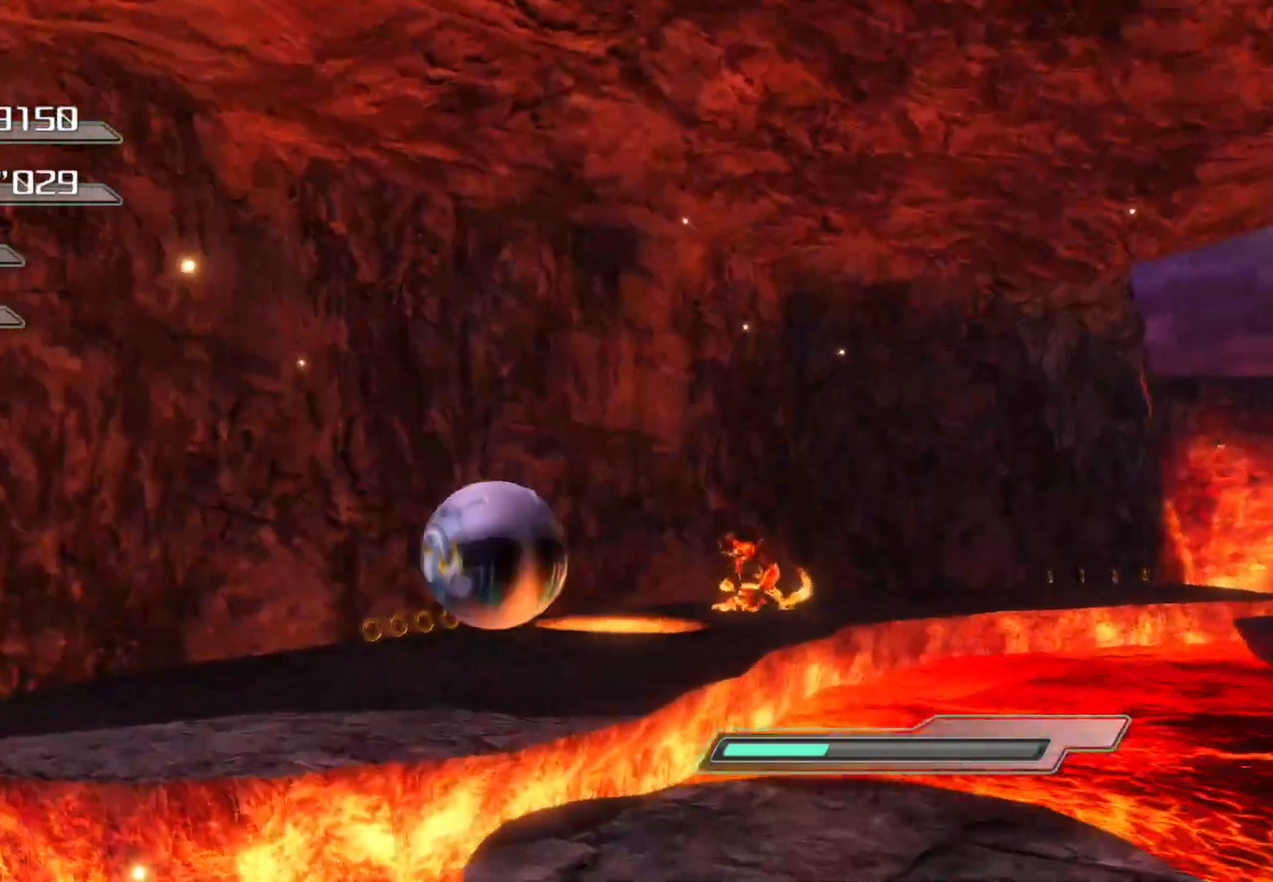
{"buttons": [], "left_stick": "up", "right_stick": "right", "events": [[50, "CROSS", "down"], [335, "CROSS", "up"], [402, "left_stick", "up"], [485, "right_stick", "right"]]}
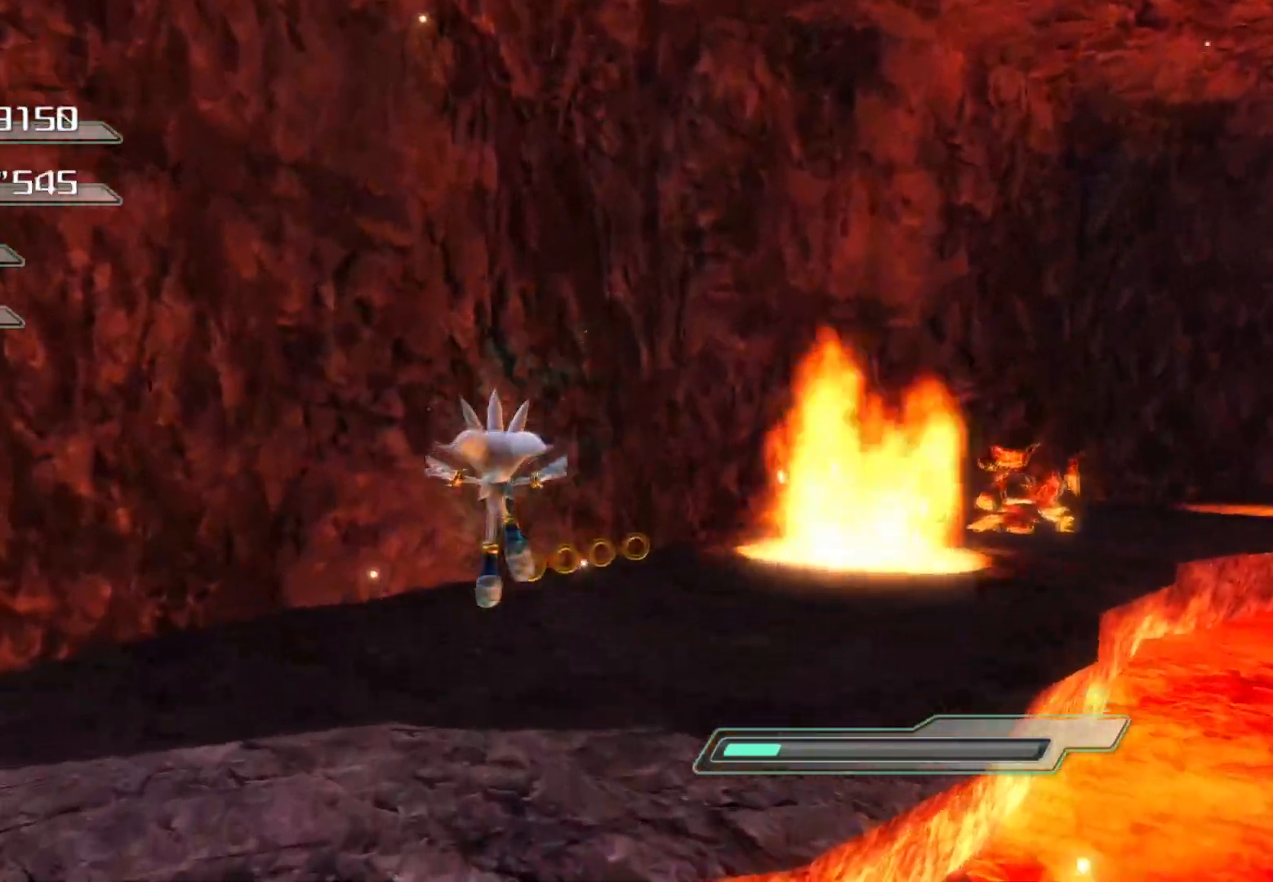
{"buttons": ["CIRCLE"], "left_stick": "up", "right_stick": "center", "events": [[285, "right_stick", "center"], [335, "CIRCLE", "down"]]}
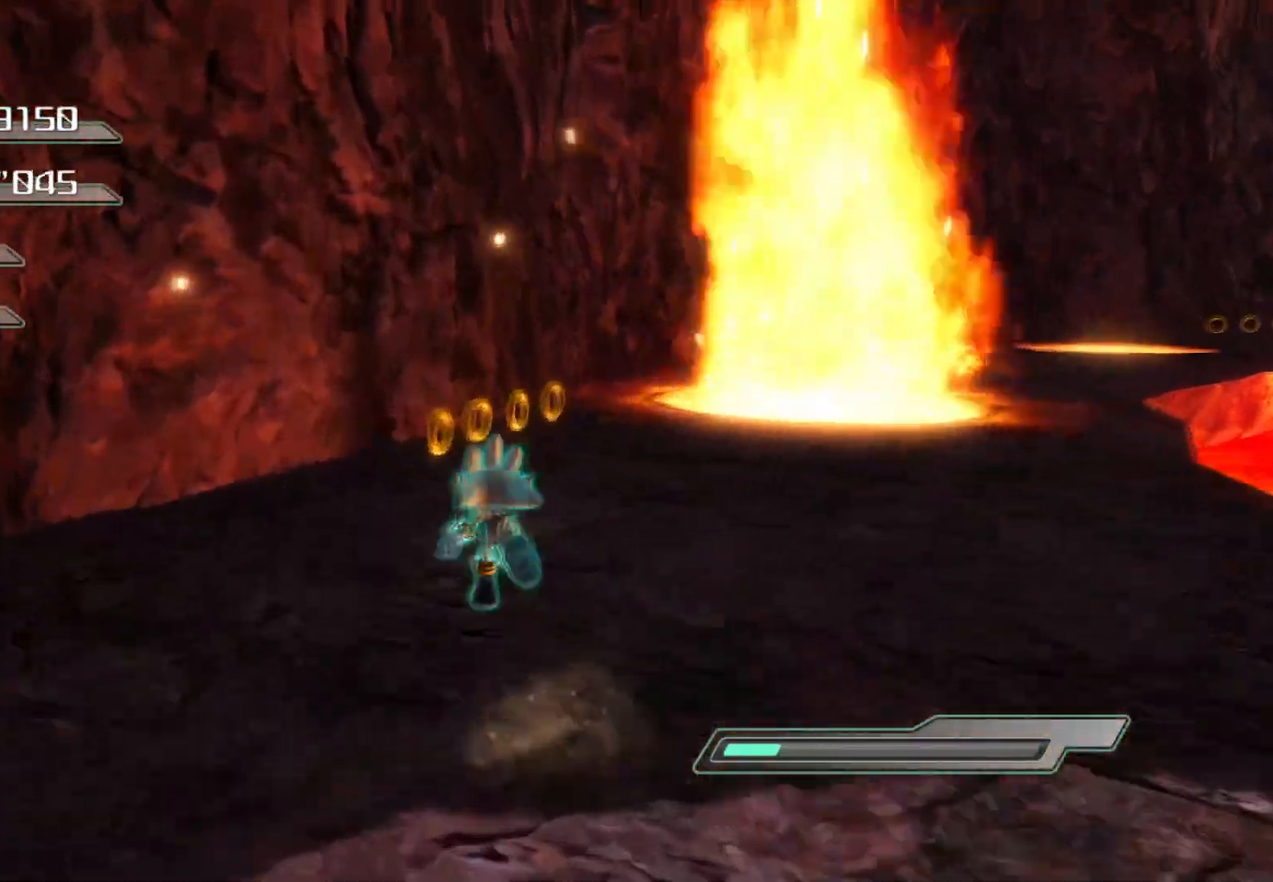
{"buttons": [], "left_stick": "up-right", "right_stick": "center", "events": [[234, "left_stick", "up-right"], [385, "CIRCLE", "up"]]}